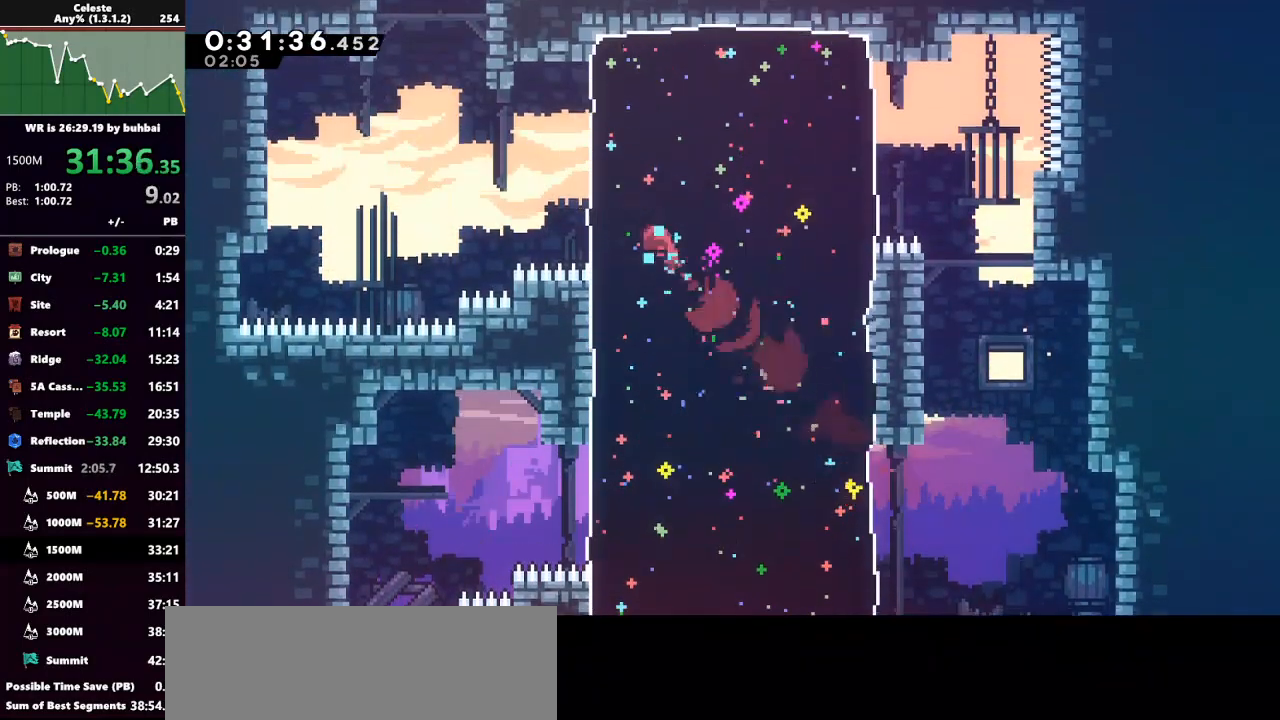
Gameplay with keyboard; each line is a JSON object with the keys held at the frame after it. "events" lists presses ("down") and releases ("up") of "back", "dash", "demo", "down", "grab", "jump", "jump2", "left", "right", "talk" and "up" between this image and that frame as [ms after this image, input, new state], when the widget could be followed in between. No other keys are recorded. Mouse input is not recorded. Key names are as the overlay labels them; some are game actions (e.g. jump) rather than physical keys.
{"keys": ["dash", "up"], "events": [[433, "dash", "down"], [433, "left", "up"]]}
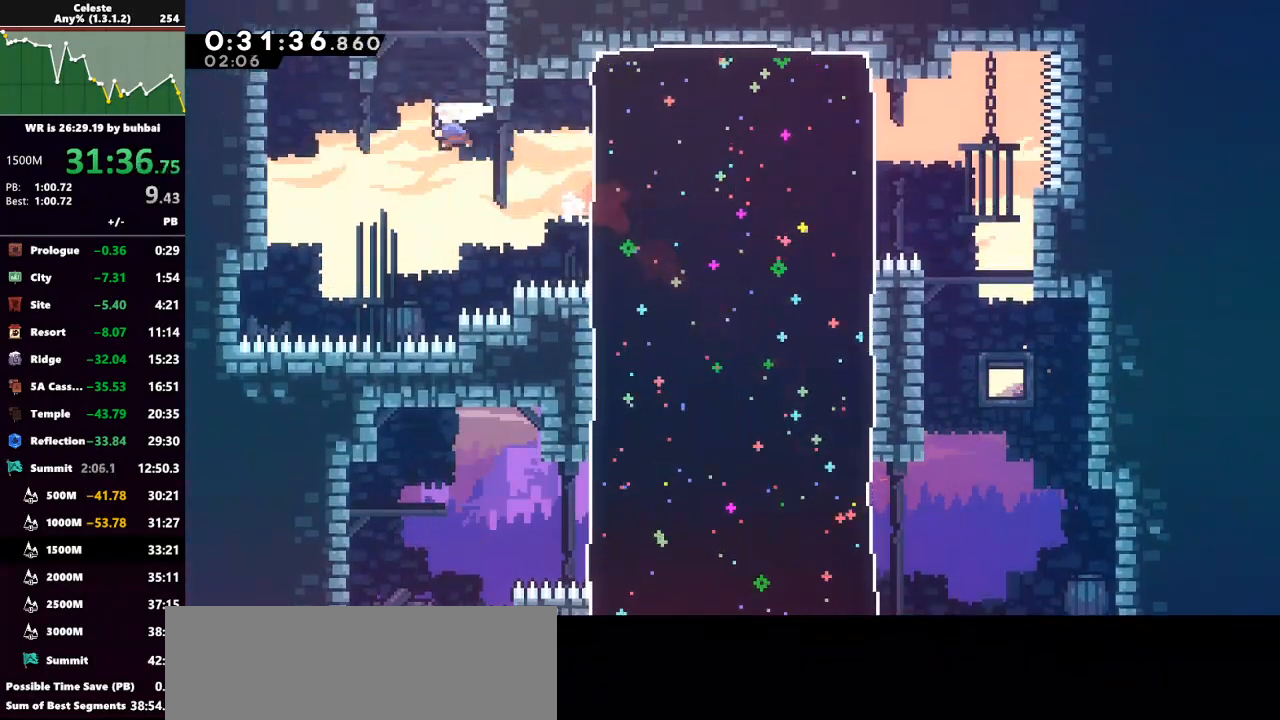
{"keys": ["right", "up"], "events": [[67, "dash", "up"], [267, "right", "down"]]}
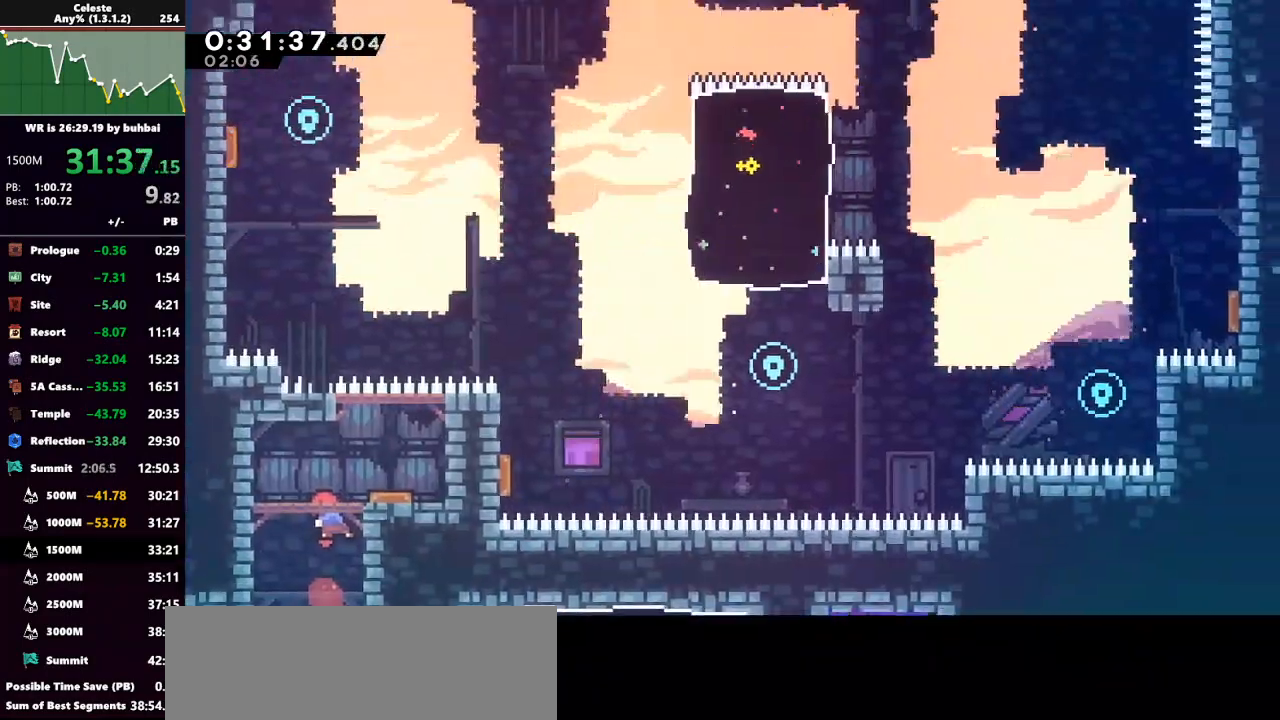
{"keys": ["right"], "events": [[500, "up", "up"]]}
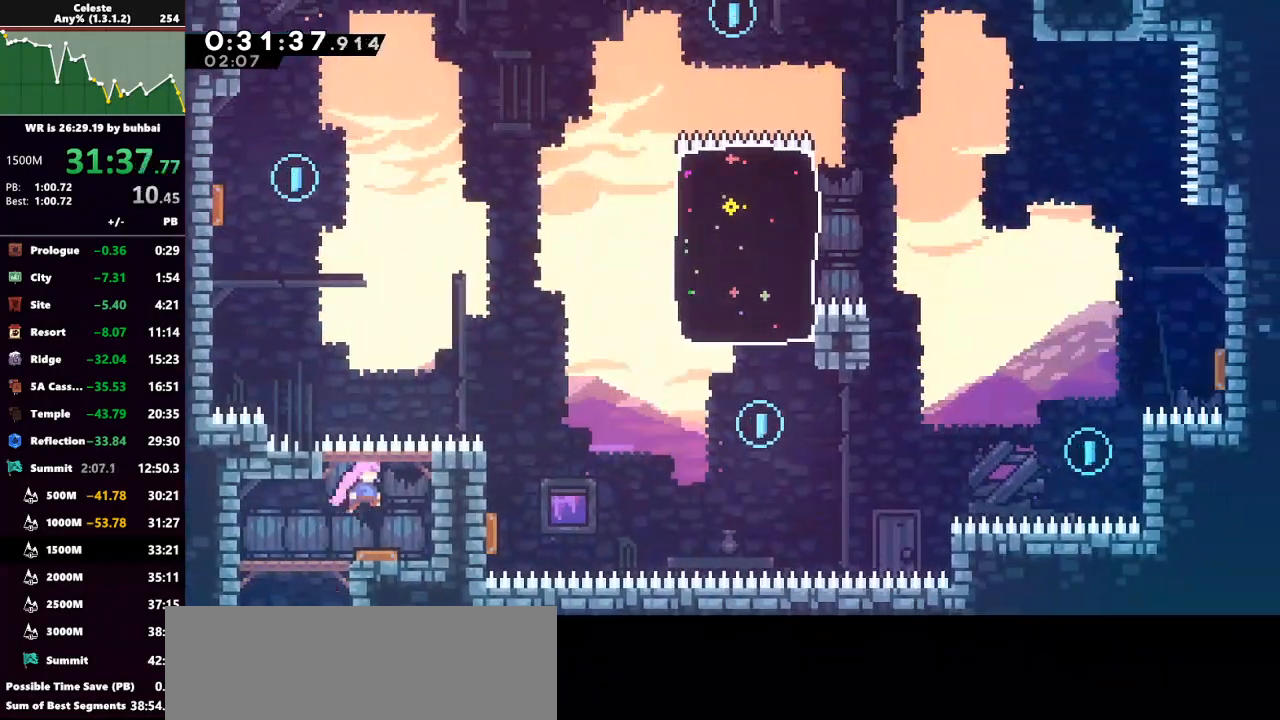
{"keys": ["up"], "events": [[67, "right", "up"], [467, "up", "down"]]}
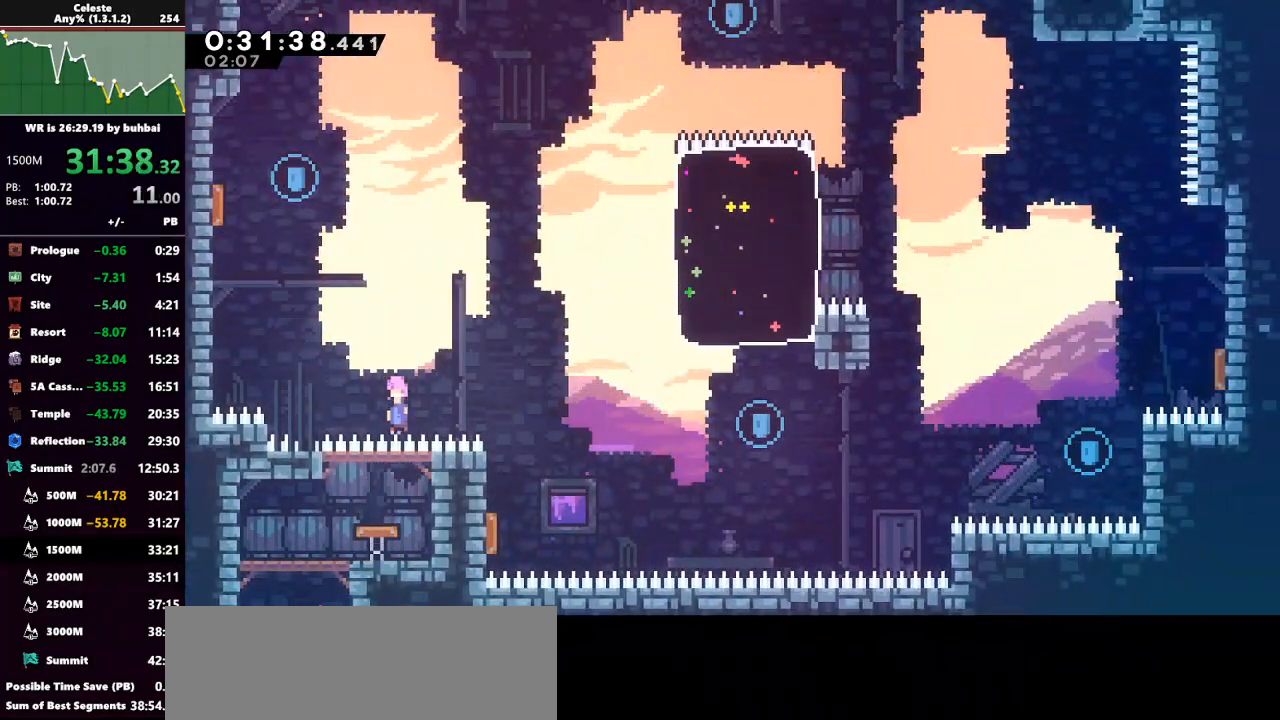
{"keys": ["left"], "events": [[33, "left", "down"], [167, "dash", "down"], [400, "dash", "up"], [500, "up", "up"]]}
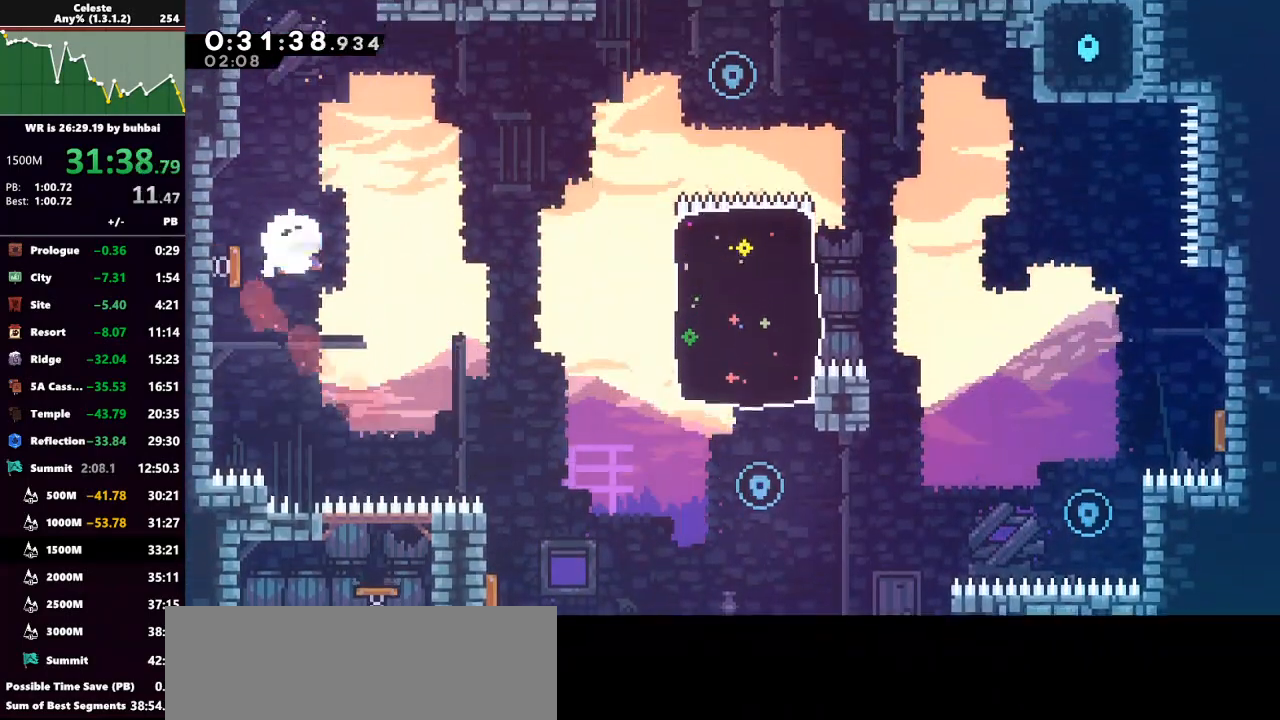
{"keys": [], "events": [[67, "right", "down"], [133, "left", "up"], [467, "right", "up"]]}
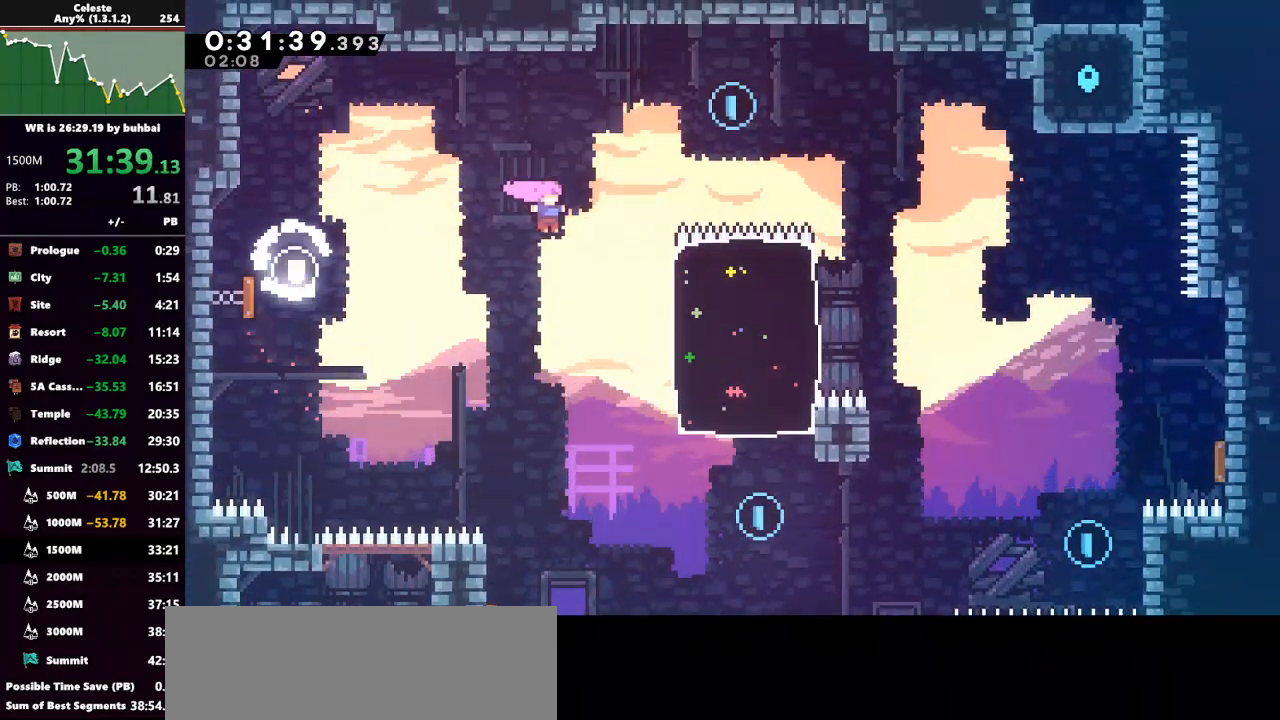
{"keys": ["right"], "events": [[100, "right", "down"]]}
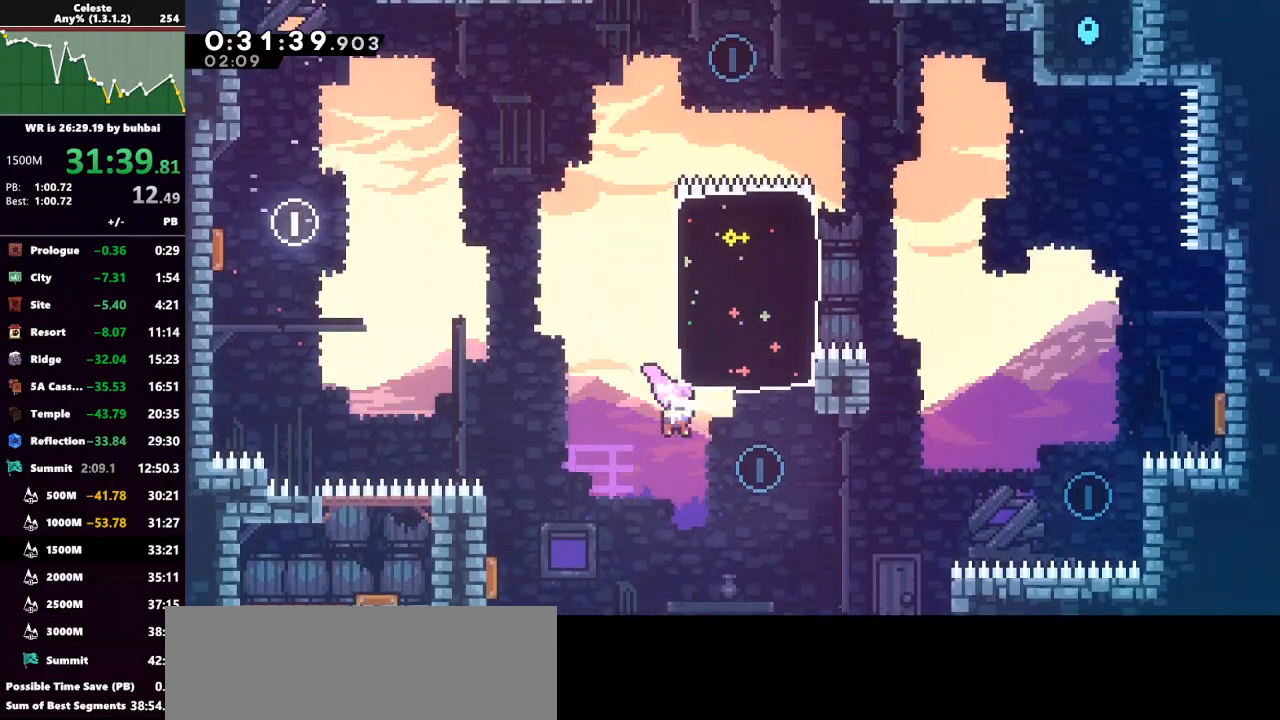
{"keys": ["up"], "events": [[167, "dash", "down"], [167, "up", "down"], [267, "right", "up"], [333, "dash", "up"]]}
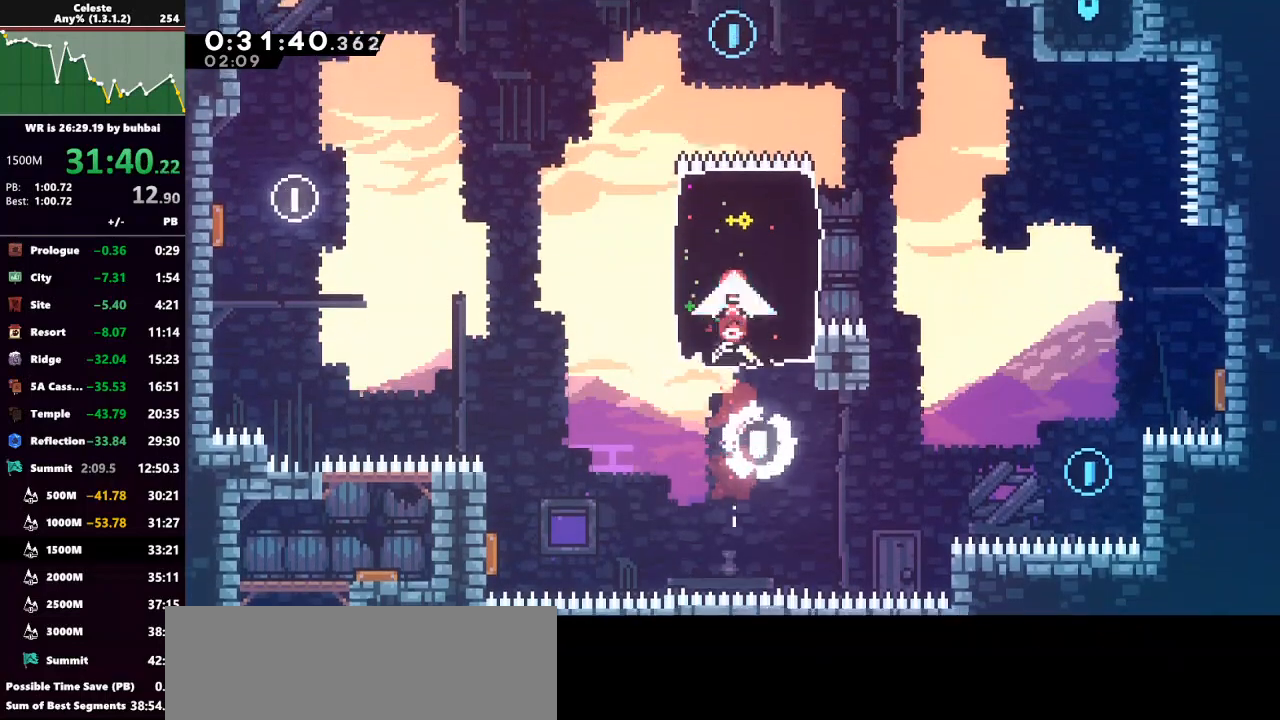
{"keys": ["right", "up"], "events": [[267, "right", "down"]]}
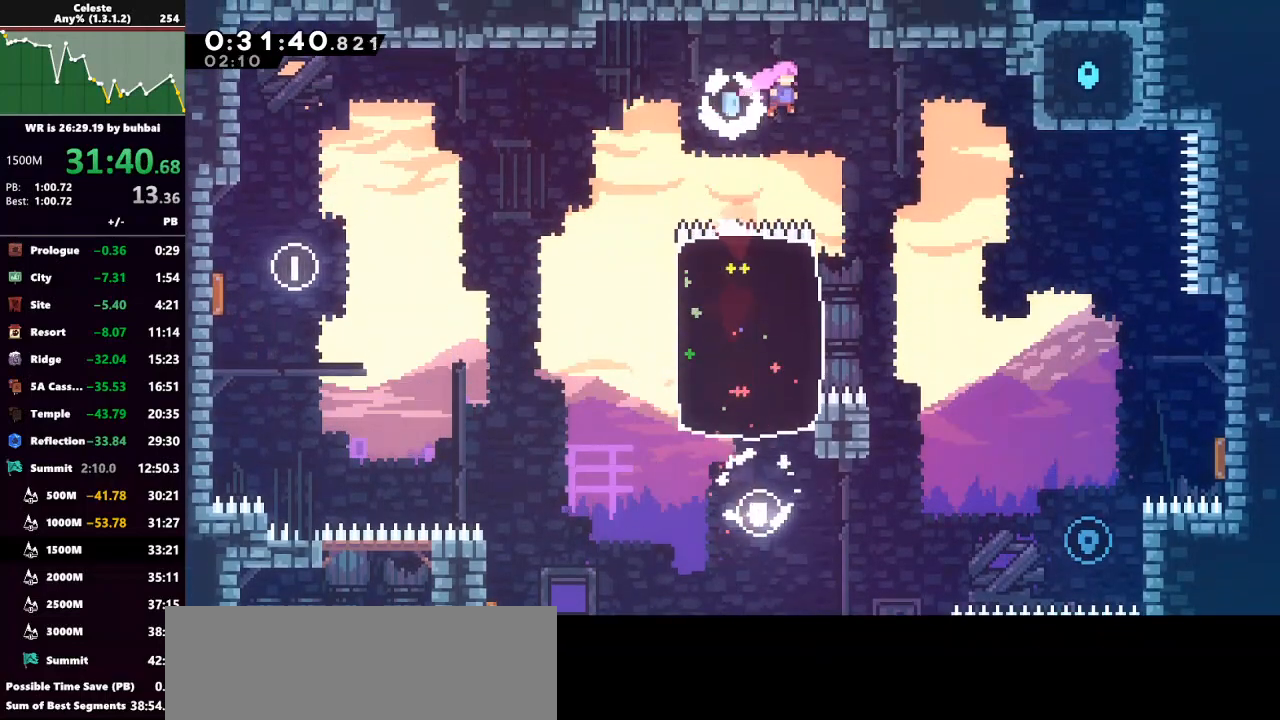
{"keys": ["right"], "events": [[233, "up", "up"]]}
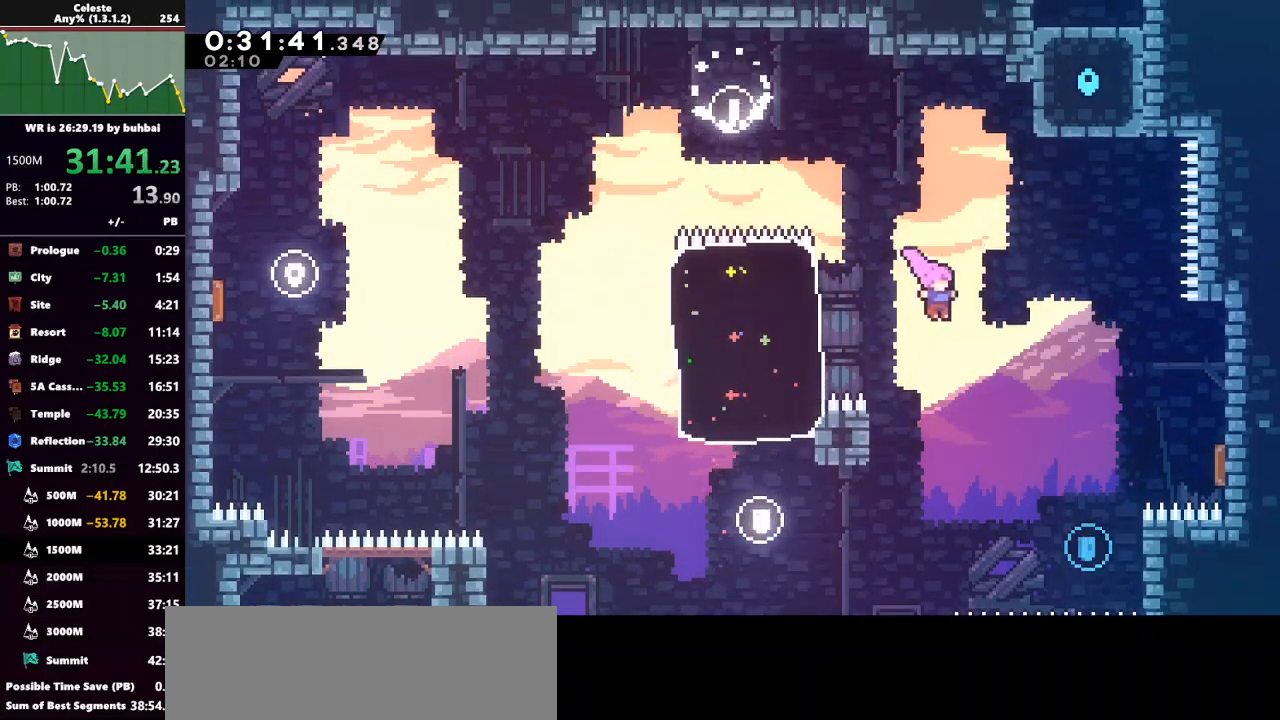
{"keys": ["dash", "right", "up"], "events": [[500, "dash", "down"], [500, "up", "down"]]}
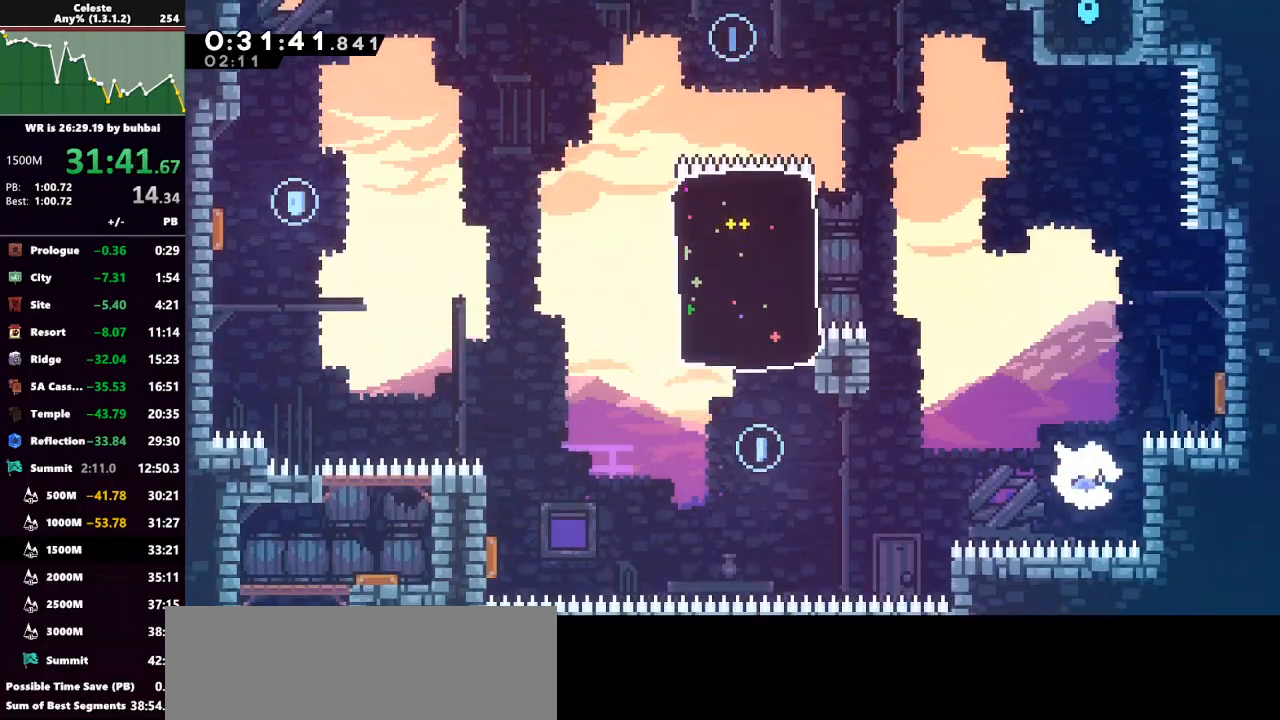
{"keys": ["right", "up"], "events": [[133, "dash", "up"], [167, "up", "up"], [500, "up", "down"]]}
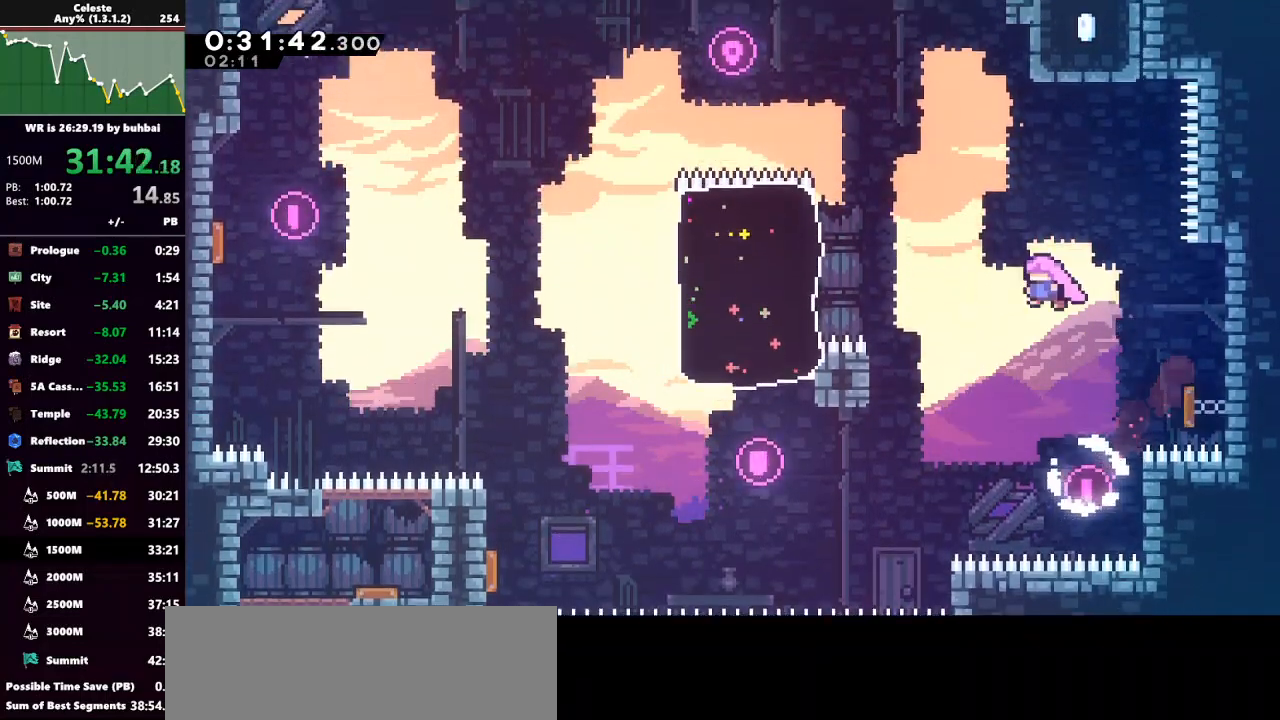
{"keys": ["right", "up"], "events": [[33, "left", "down"], [33, "right", "up"], [133, "left", "up"], [233, "dash", "down"], [367, "dash", "up"], [433, "right", "down"]]}
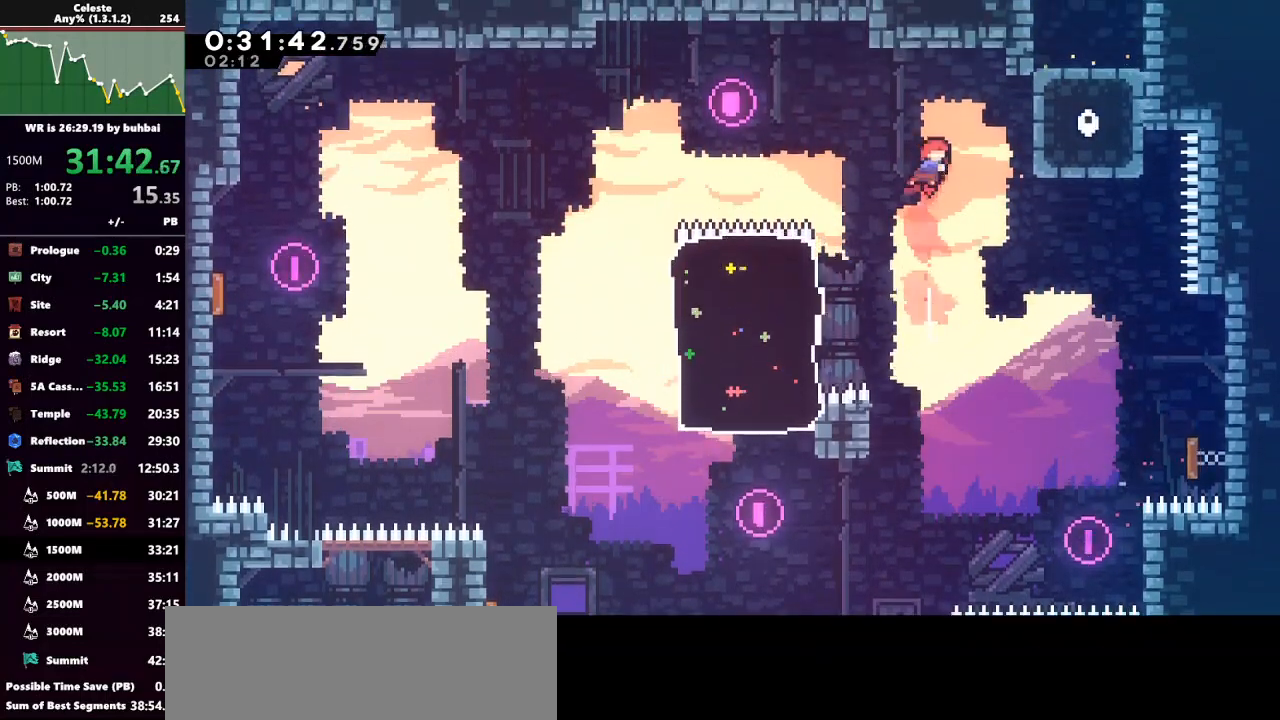
{"keys": ["grab", "jump", "right", "up"], "events": [[100, "grab", "down"], [400, "jump", "down"]]}
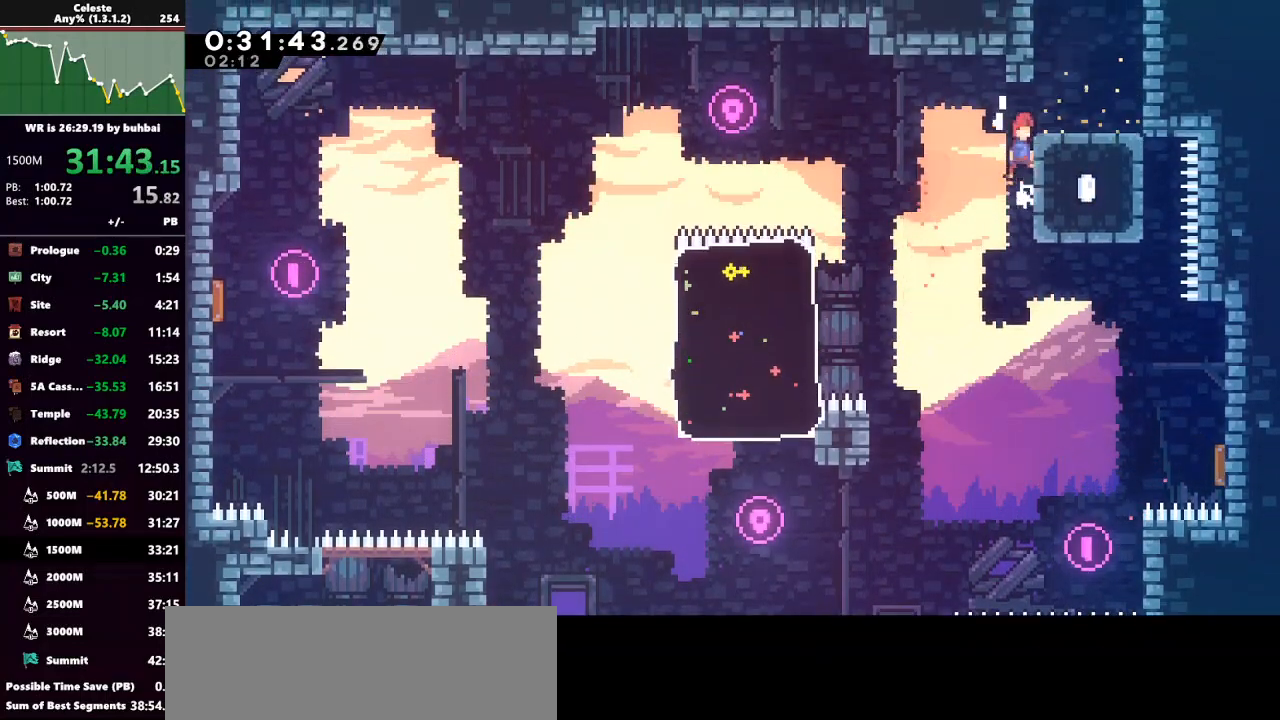
{"keys": ["jump", "up"], "events": [[167, "jump", "up"], [300, "grab", "up"], [400, "right", "up"], [400, "up", "up"], [467, "jump", "down"], [467, "up", "down"]]}
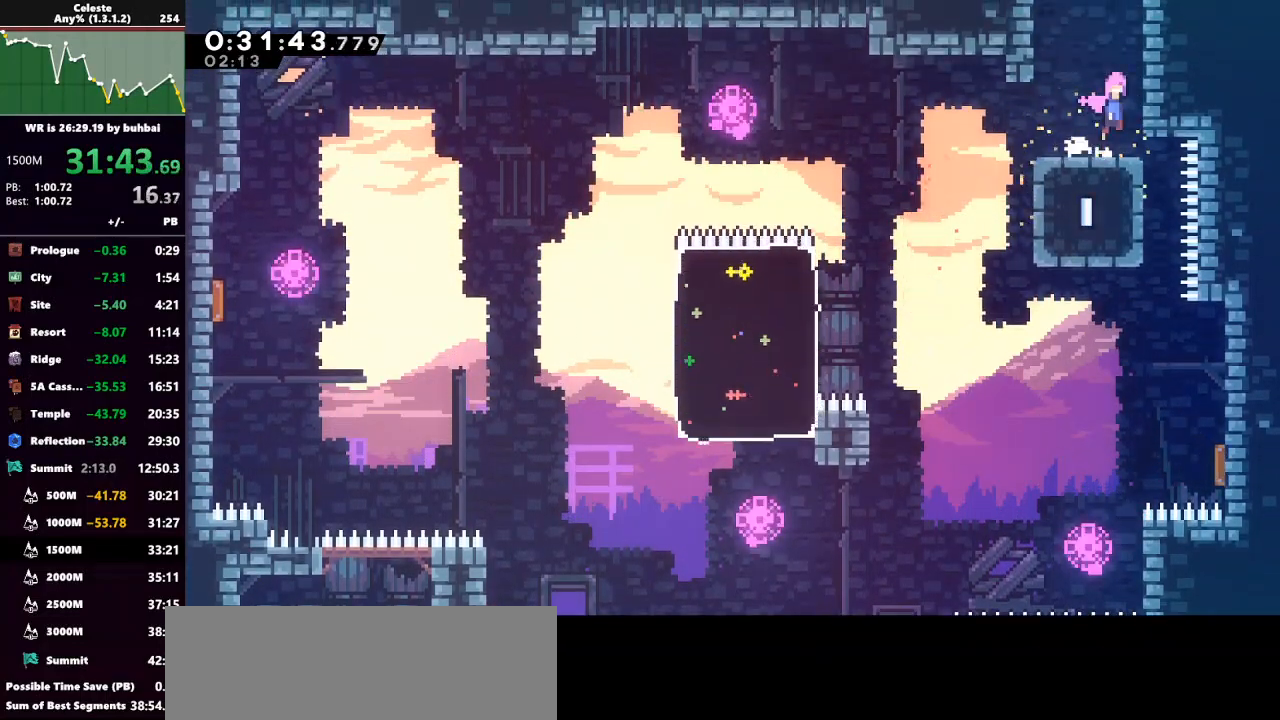
{"keys": ["up"], "events": [[100, "dash", "down"], [133, "jump", "up"], [267, "dash", "up"]]}
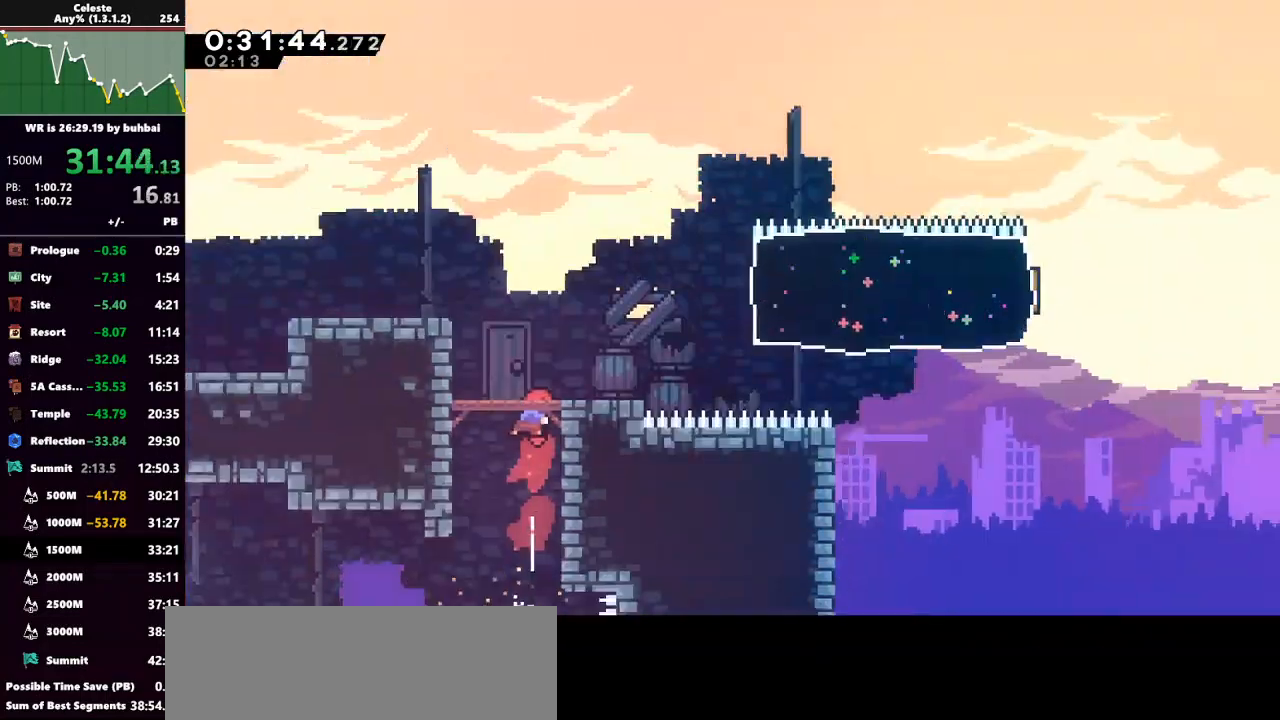
{"keys": ["right", "up"], "events": [[67, "right", "down"]]}
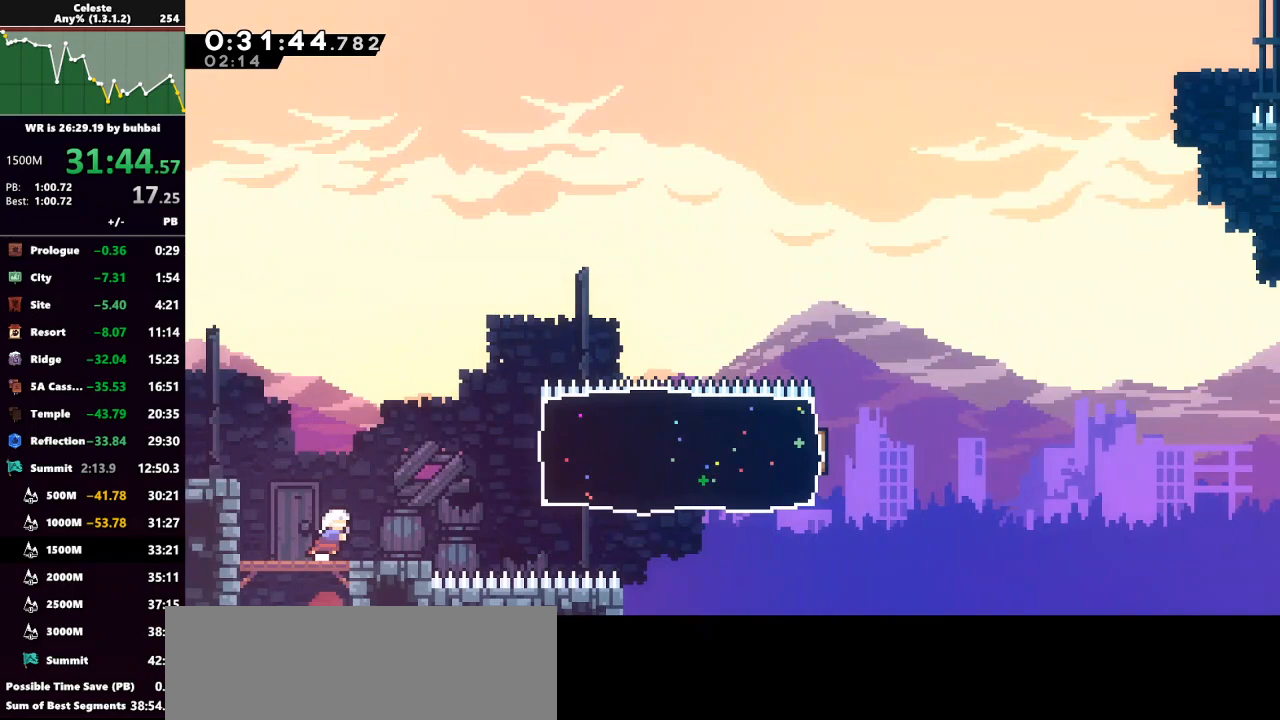
{"keys": ["right"], "events": [[233, "up", "up"], [267, "dash", "down"], [467, "dash", "up"]]}
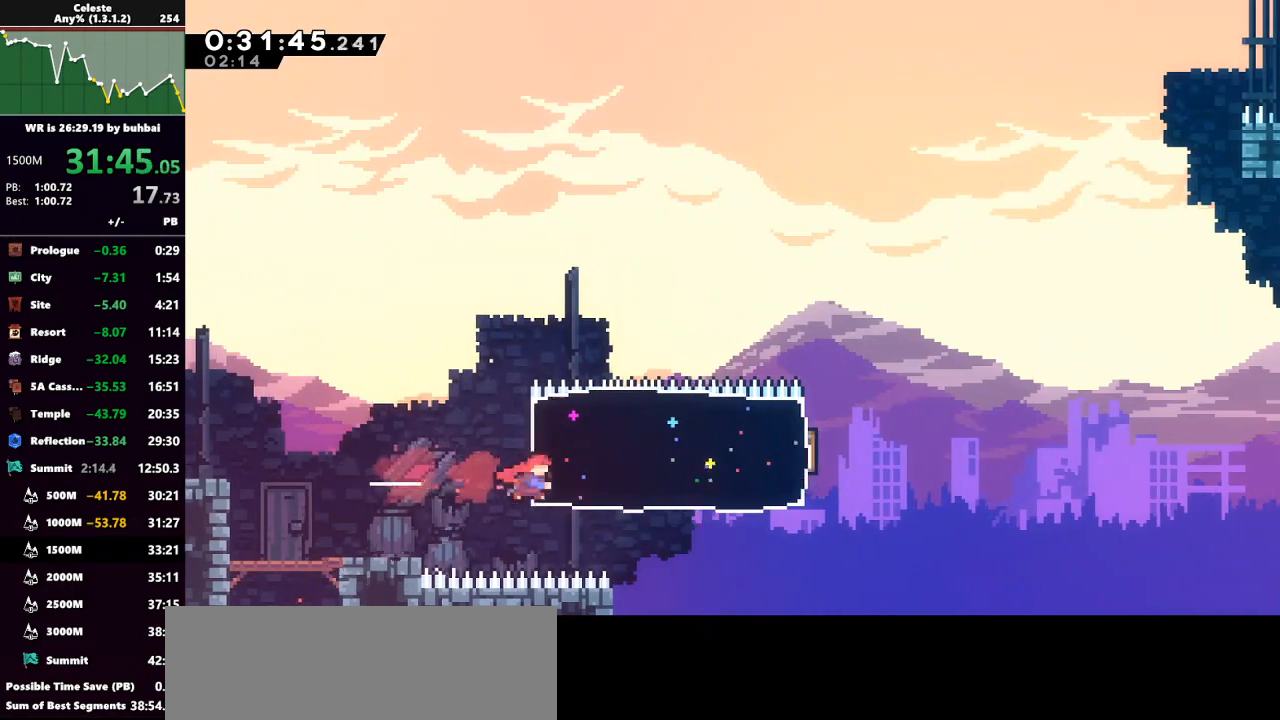
{"keys": ["right", "up"], "events": [[300, "up", "down"]]}
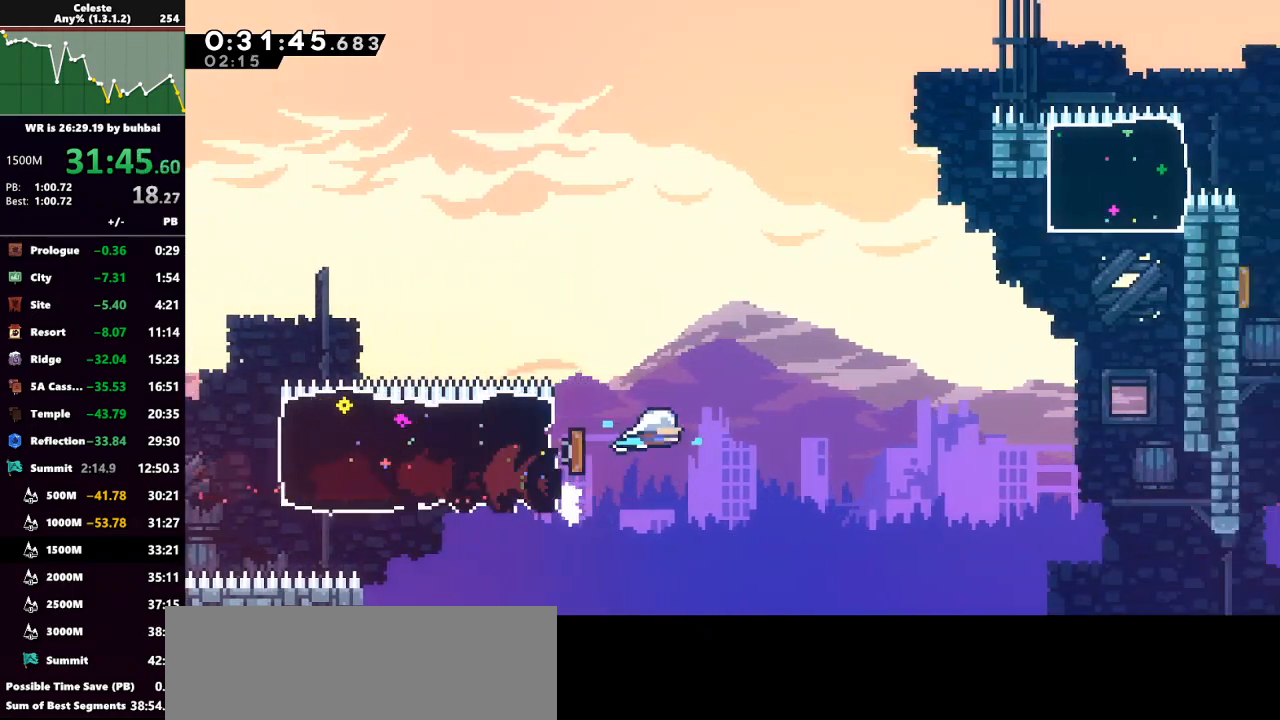
{"keys": ["dash", "right", "up"], "events": [[500, "dash", "down"]]}
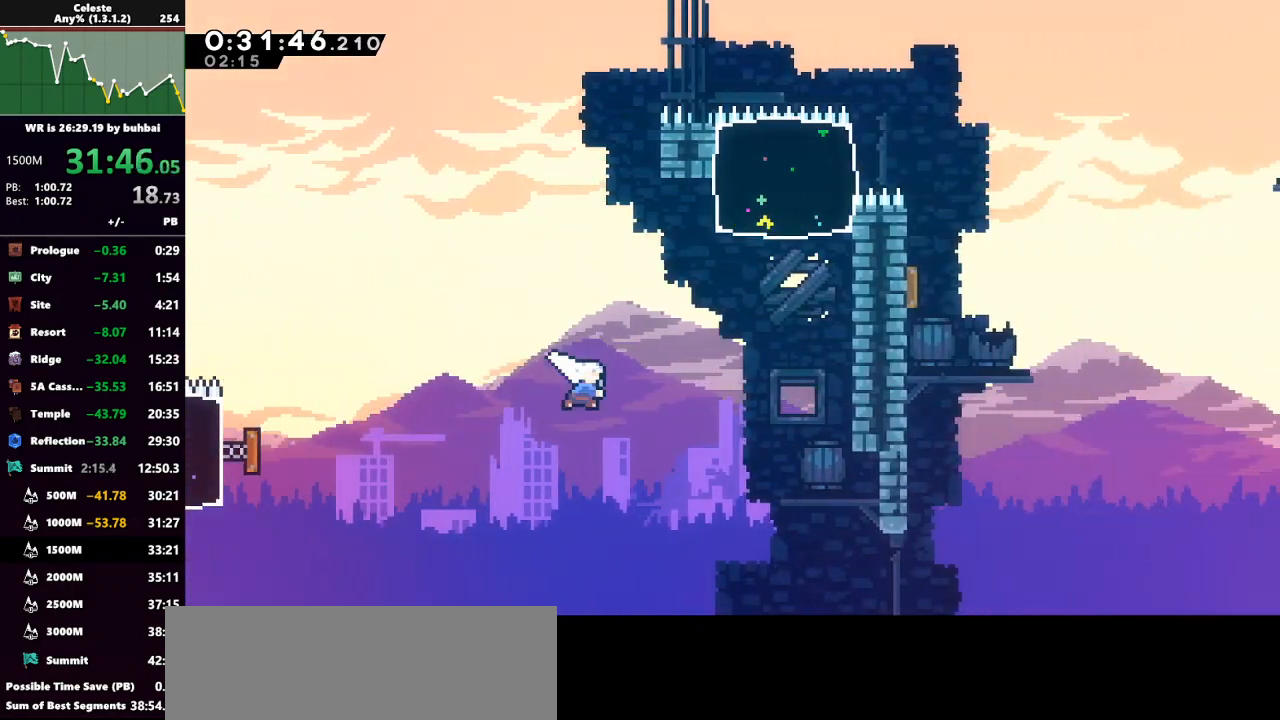
{"keys": ["right", "up"], "events": [[133, "dash", "up"], [300, "dash", "down"], [500, "dash", "up"]]}
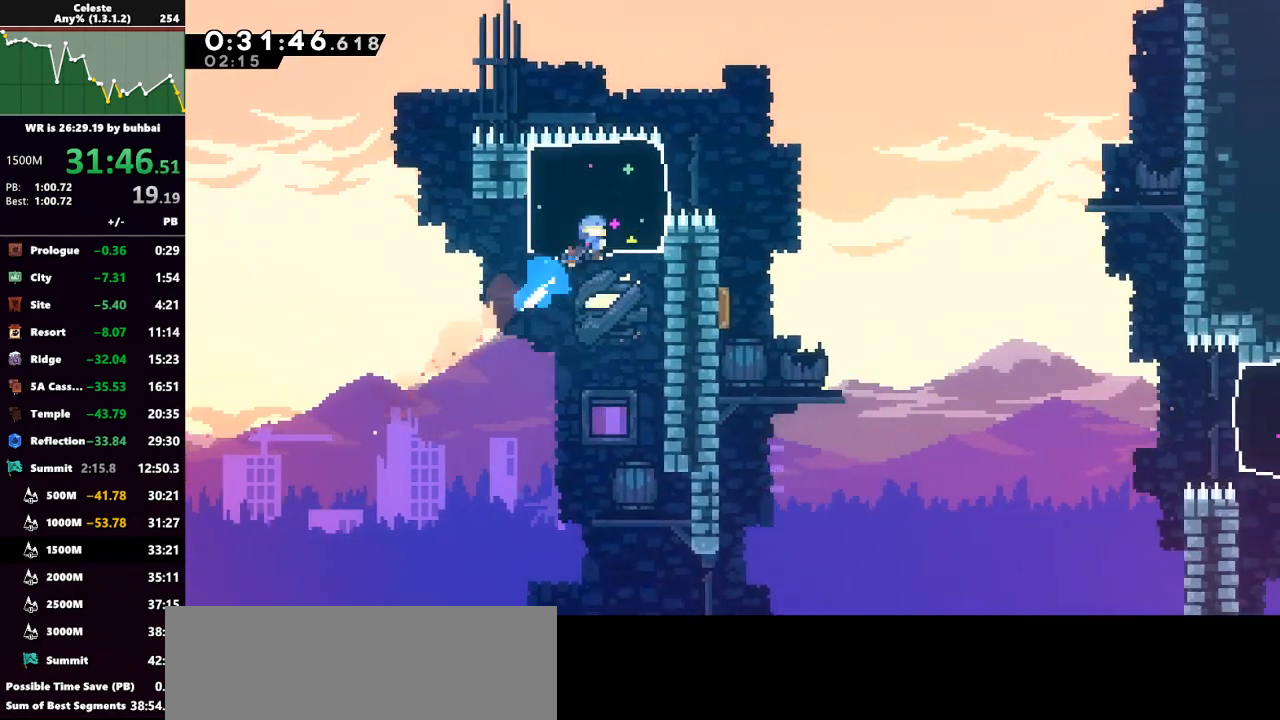
{"keys": ["right"], "events": [[100, "up", "up"]]}
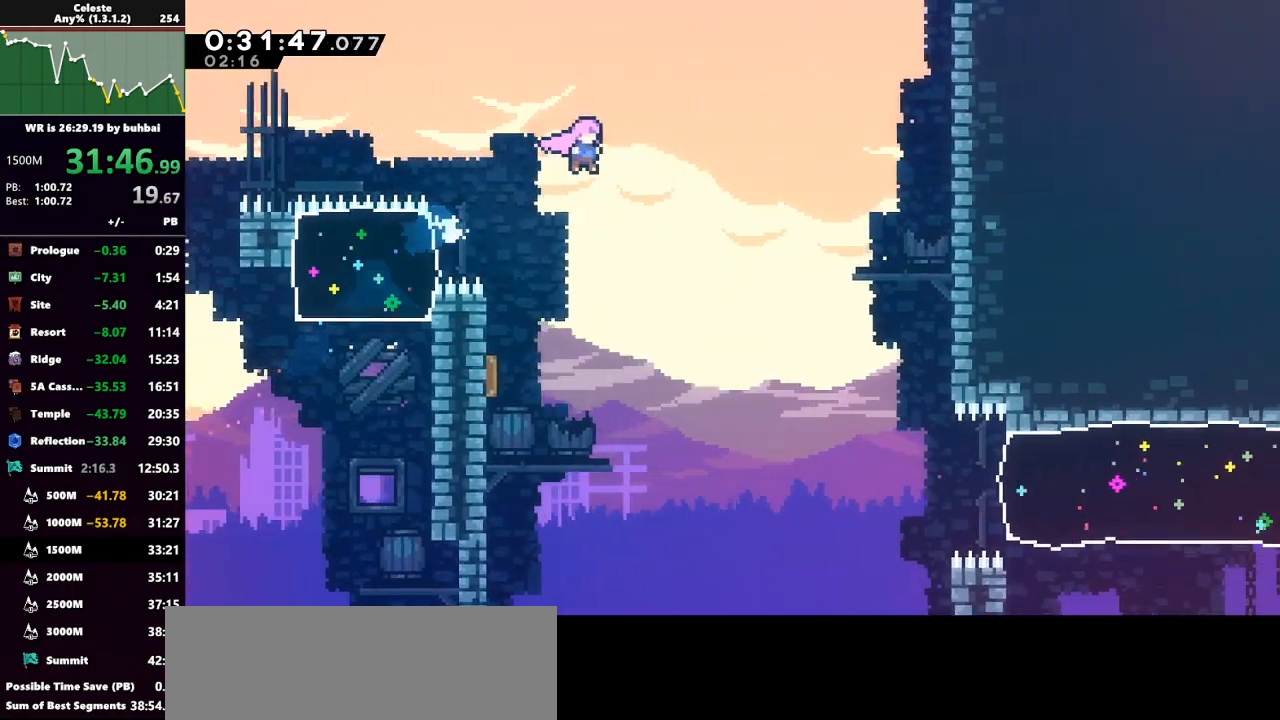
{"keys": ["right"], "events": [[167, "dash", "down"], [167, "down", "down"], [333, "dash", "up"], [400, "down", "up"]]}
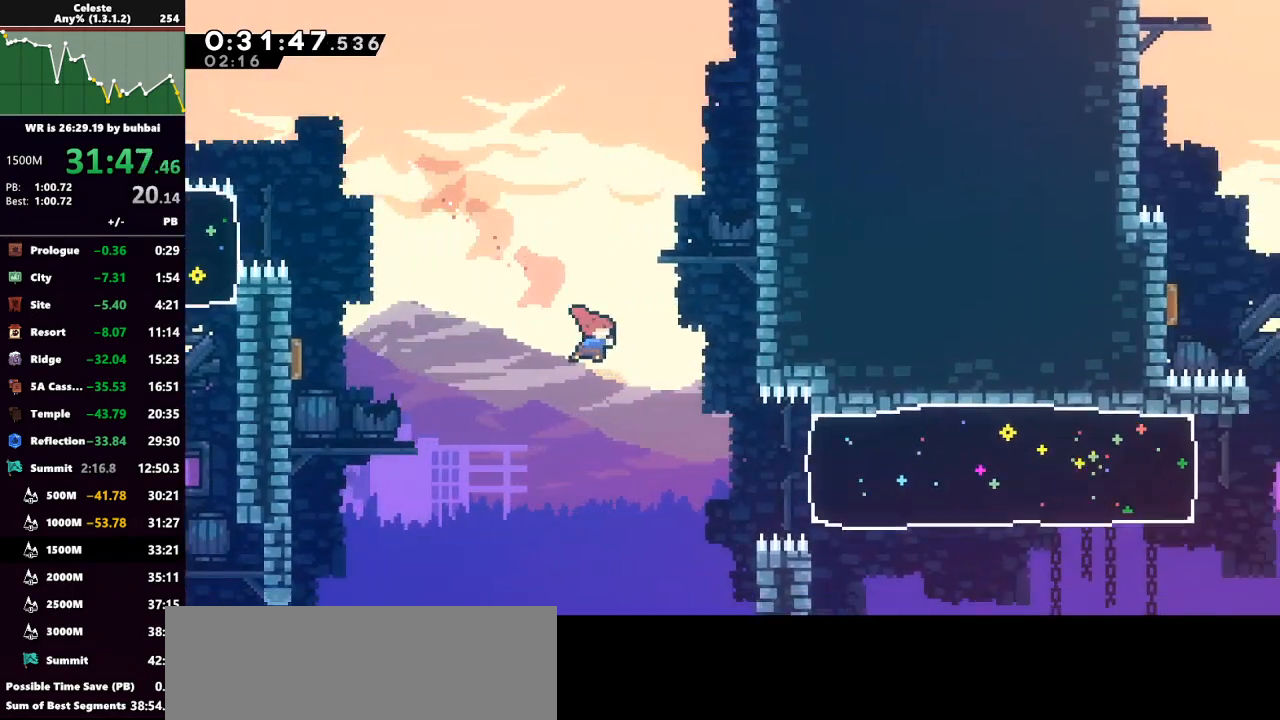
{"keys": ["right"], "events": [[233, "dash", "down"], [400, "dash", "up"]]}
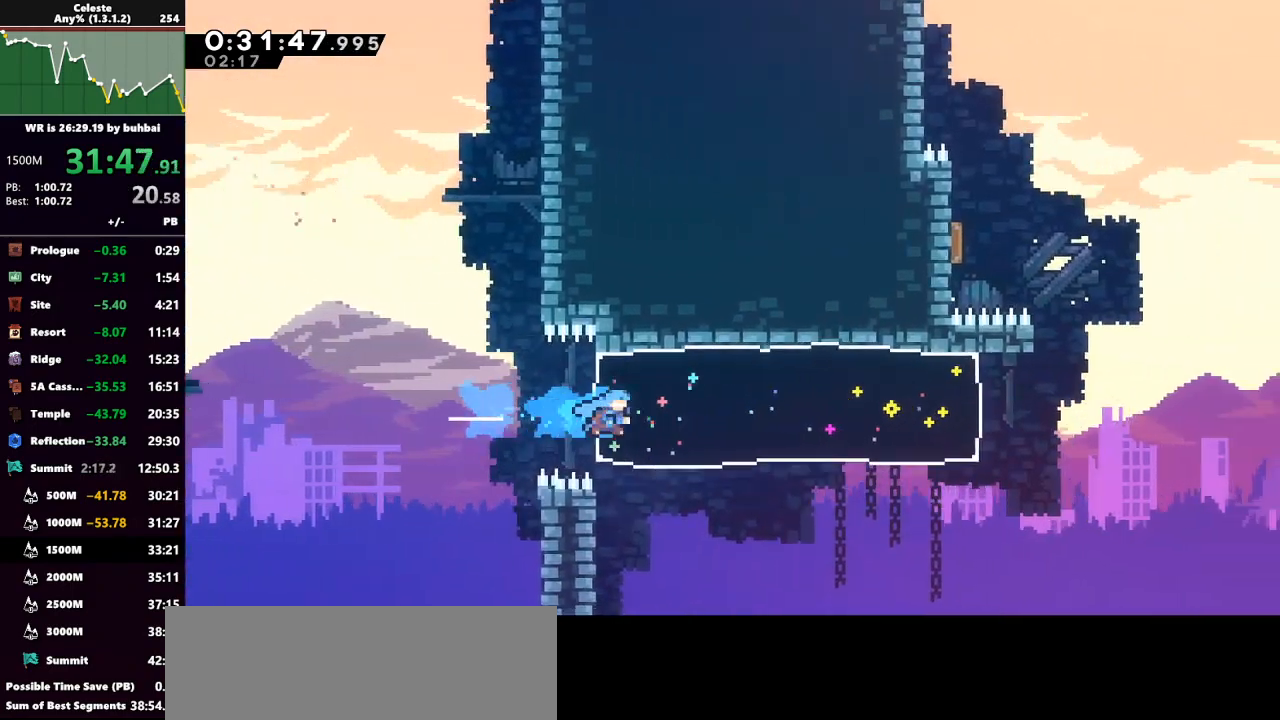
{"keys": ["right"], "events": []}
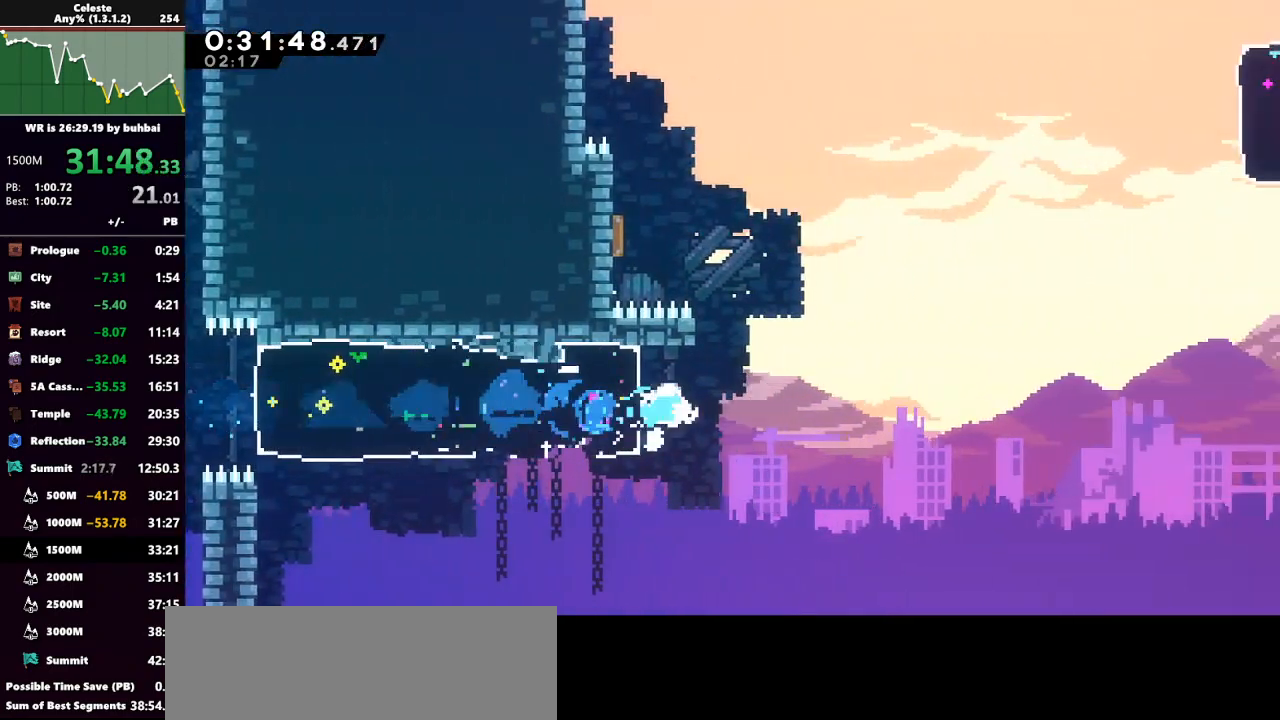
{"keys": ["dash", "left"], "events": [[100, "dash", "down"], [100, "right", "up"], [100, "up", "down"], [300, "dash", "up"], [500, "dash", "down"], [500, "left", "down"], [500, "up", "up"]]}
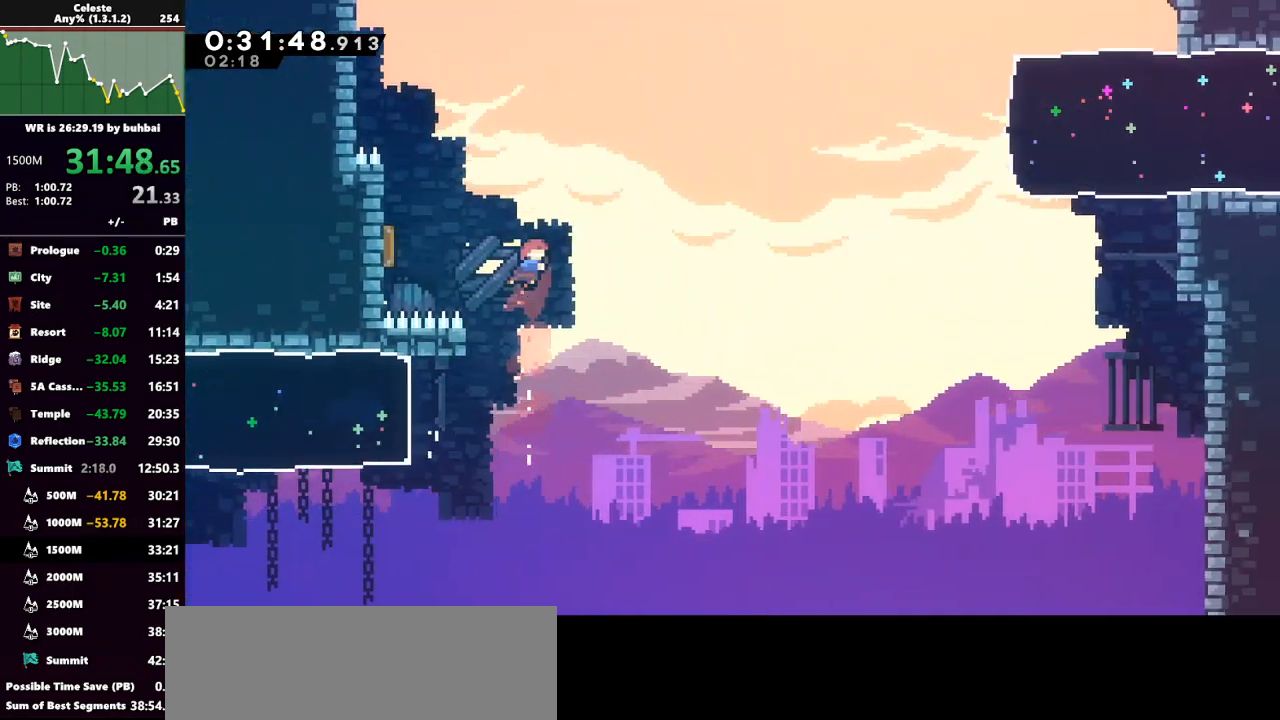
{"keys": ["right", "up"], "events": [[133, "dash", "up"], [333, "left", "up"], [333, "right", "down"], [333, "up", "down"]]}
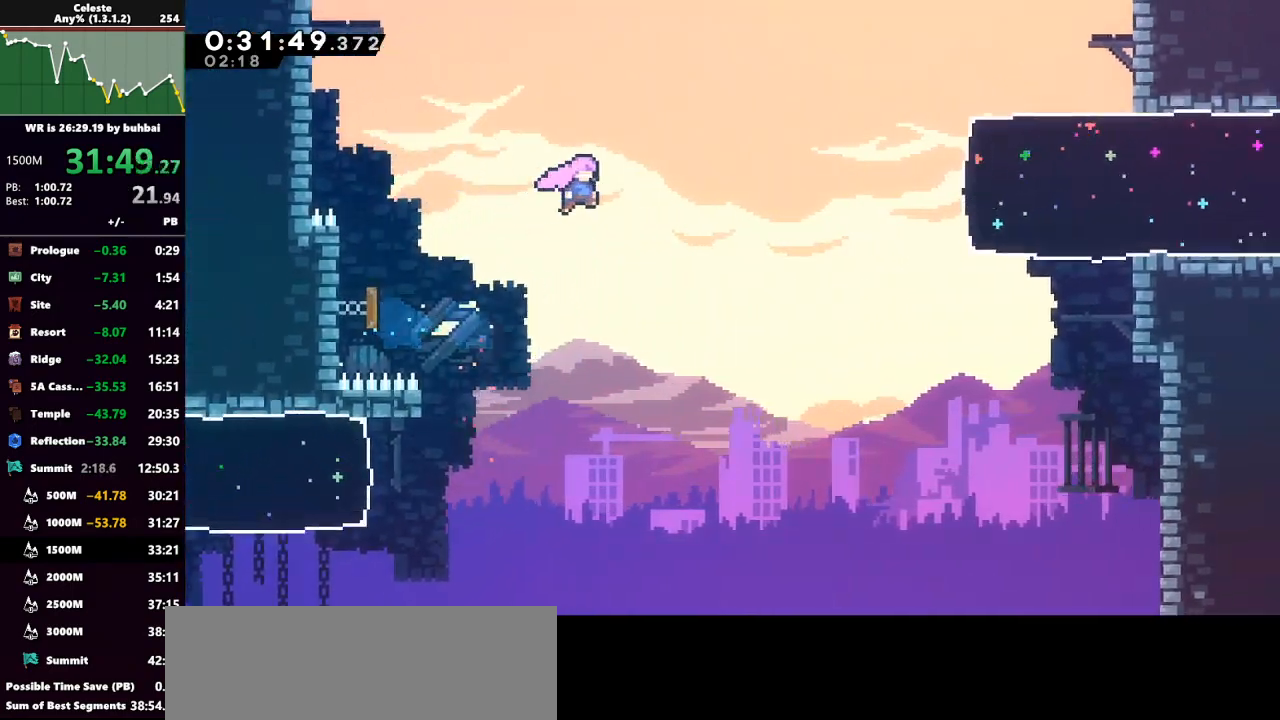
{"keys": ["right", "up"], "events": [[367, "dash", "down"], [467, "dash", "up"]]}